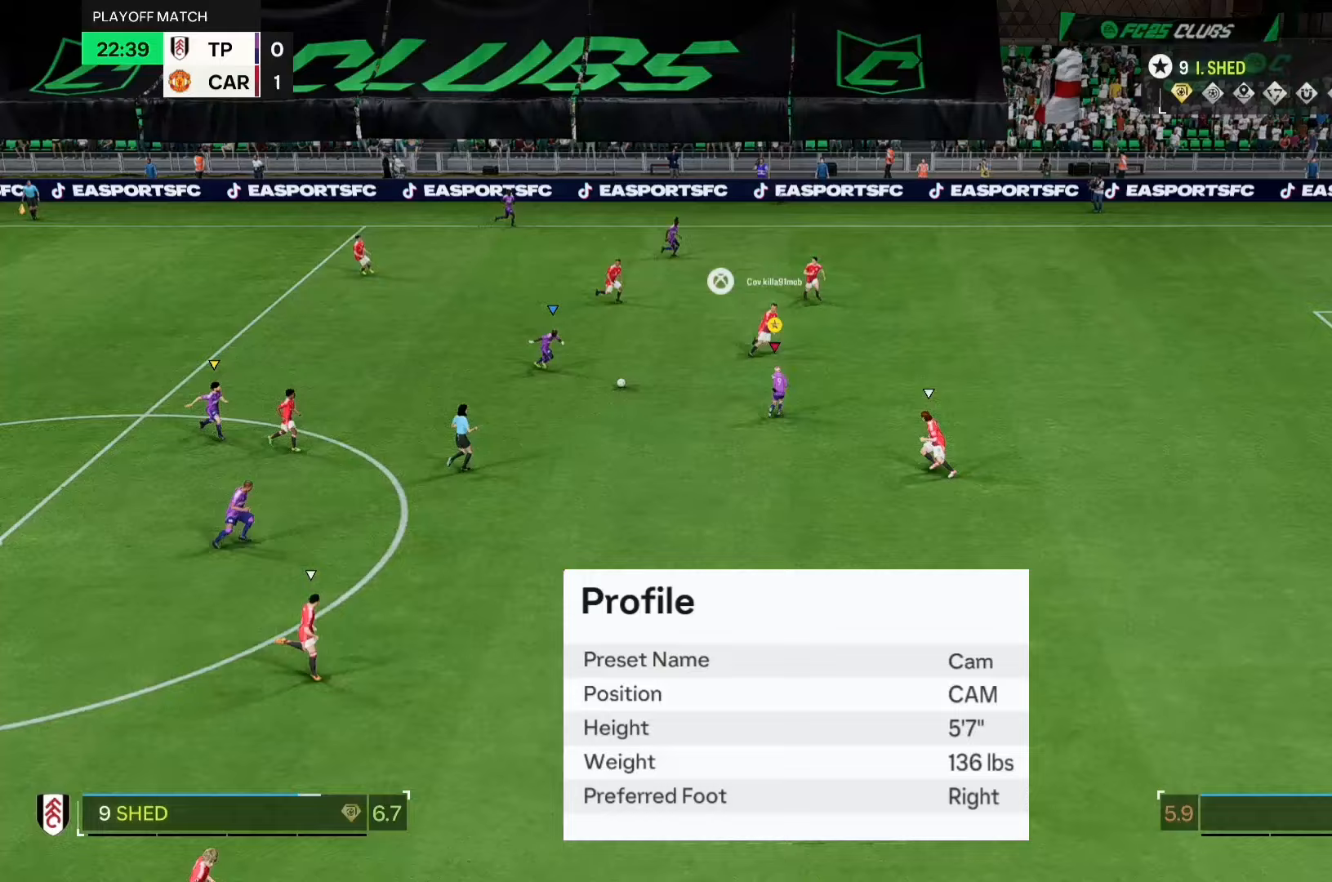
Gameplay with a controller (Xbox layout); each line is a JSON object with the inputs held at the frame after it (dt_ms = milliseconds from this image to that frame). "events" lists button and stick changes between this image and that frame as [ms after this image, input, new state], when the widget could be followed in between. Not read: L3 R3 right_stick.
{"dt_ms": 1000, "buttons": ["R1"], "left_stick": "up-right"}
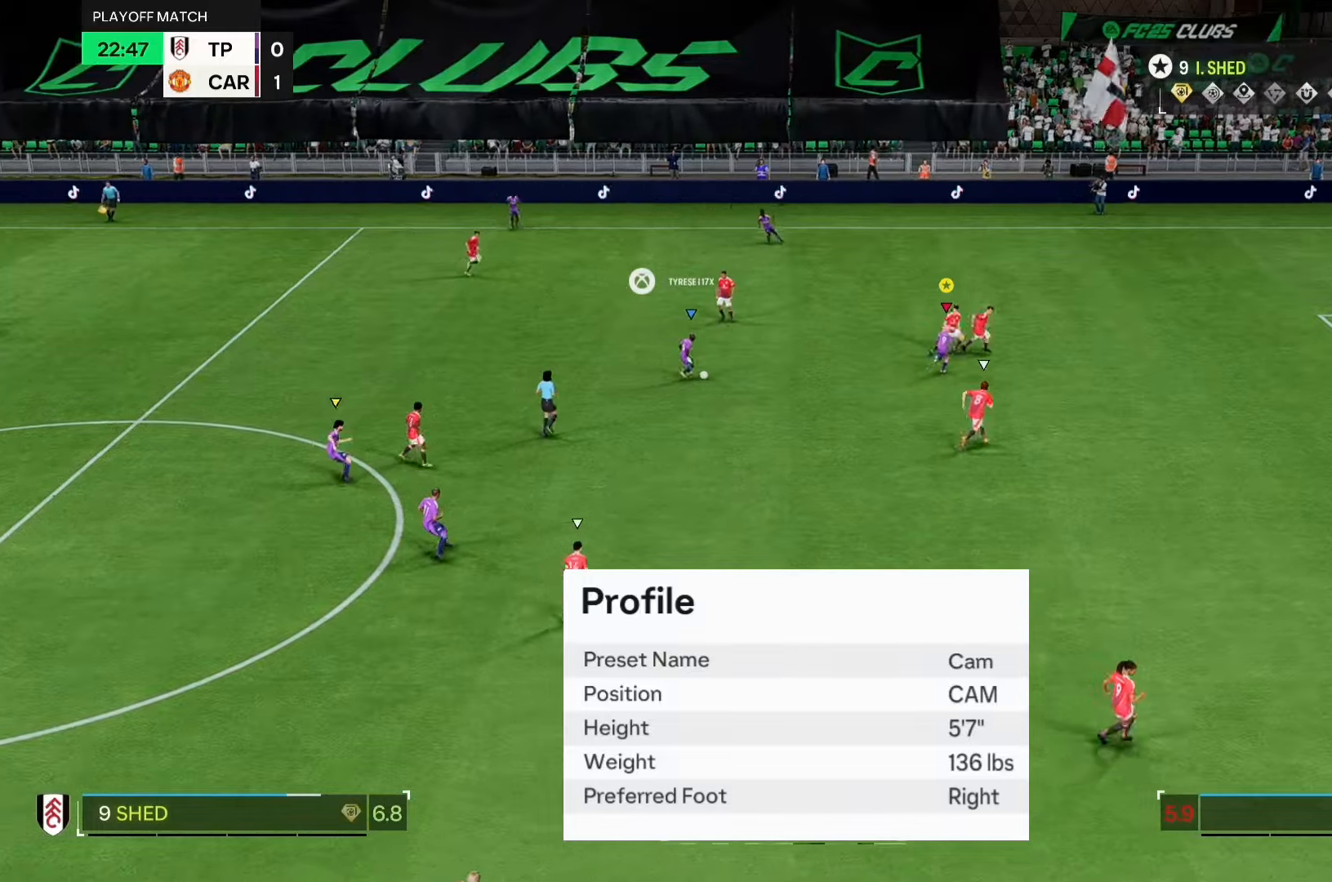
{"dt_ms": 500, "buttons": ["R1"], "left_stick": "up-right", "events": []}
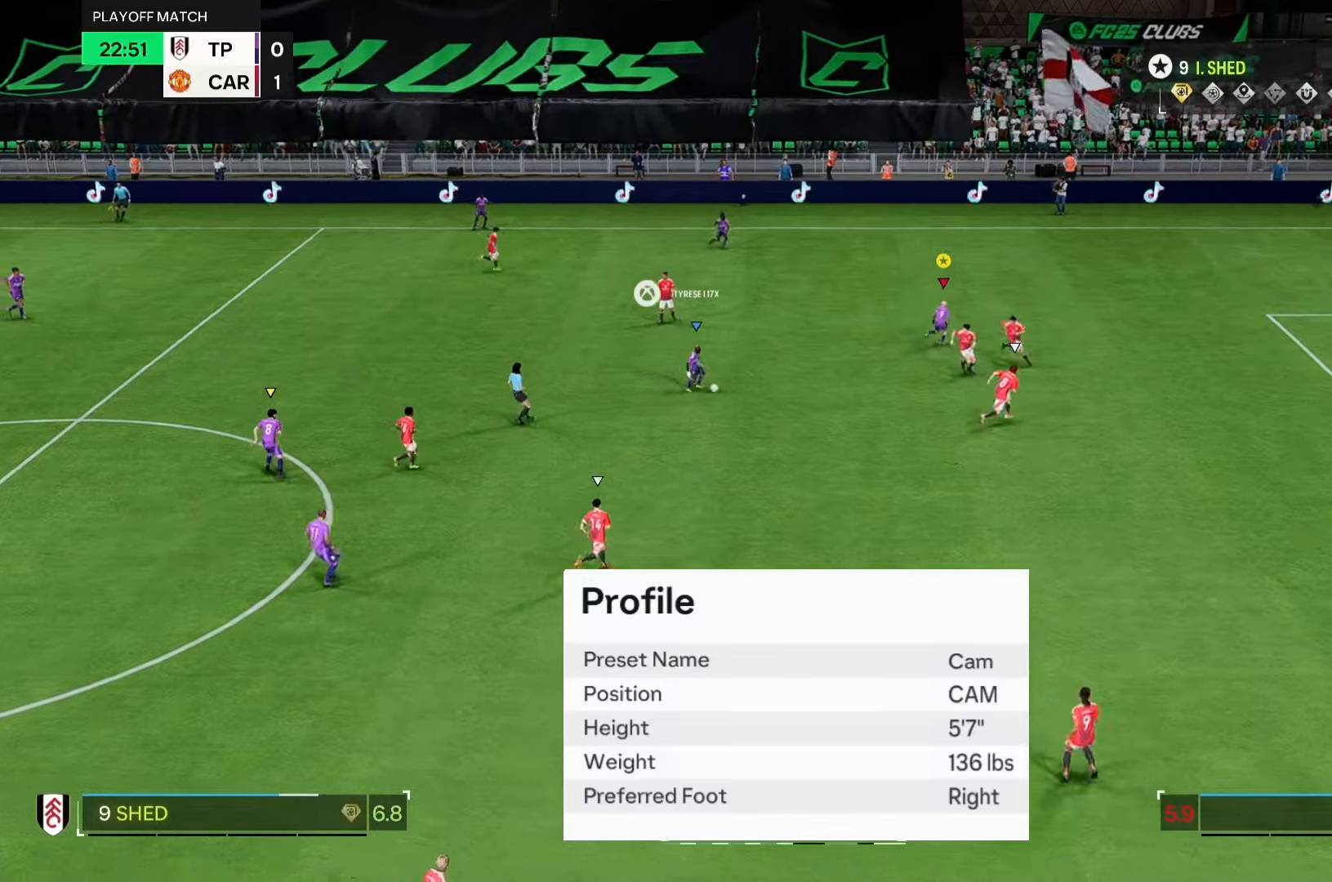
{"dt_ms": 500, "buttons": [], "left_stick": "up", "events": [[300, "R1", "up"], [467, "left_stick", "up"]]}
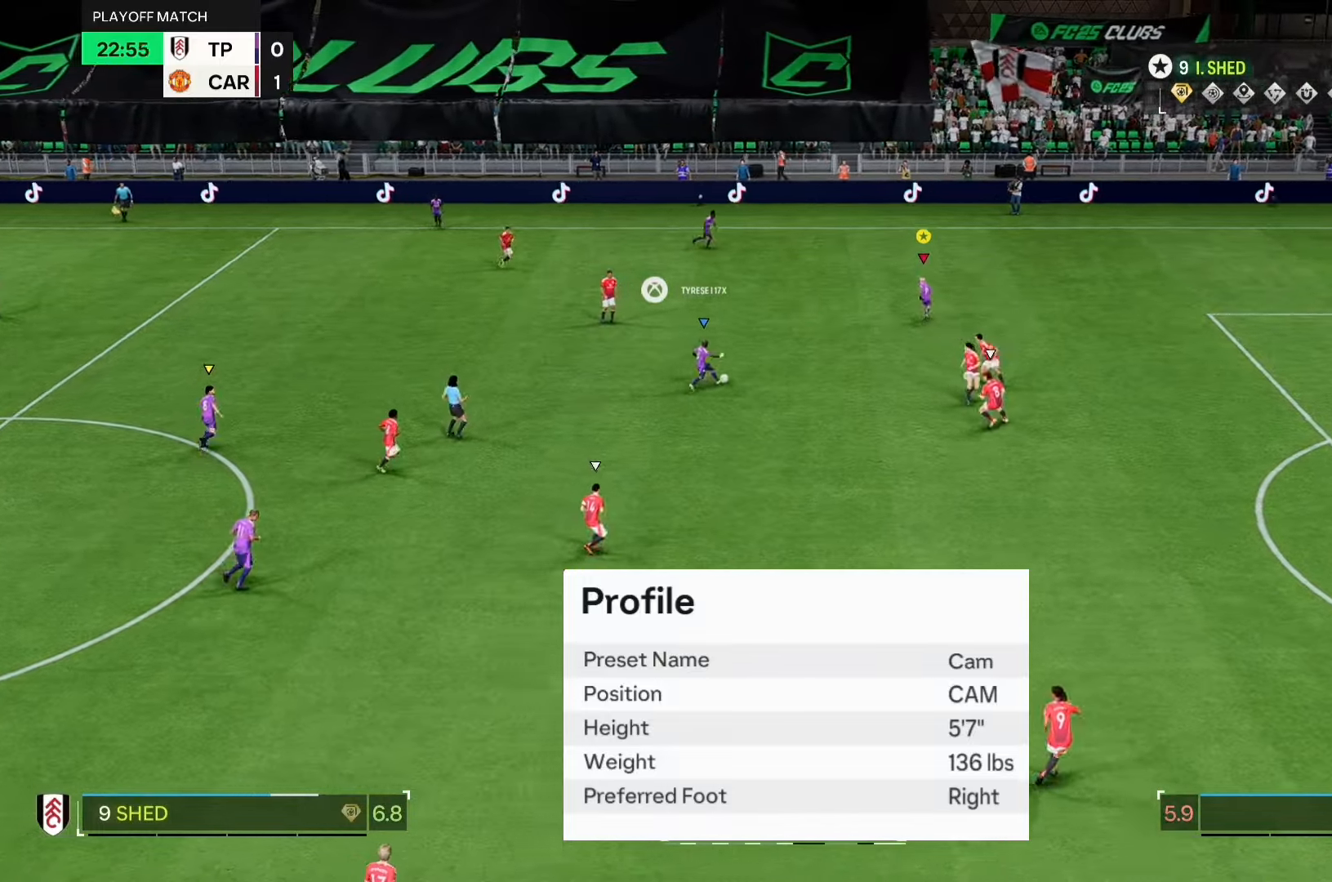
{"dt_ms": 500, "buttons": [], "left_stick": "up-right", "events": [[133, "left_stick", "up-right"]]}
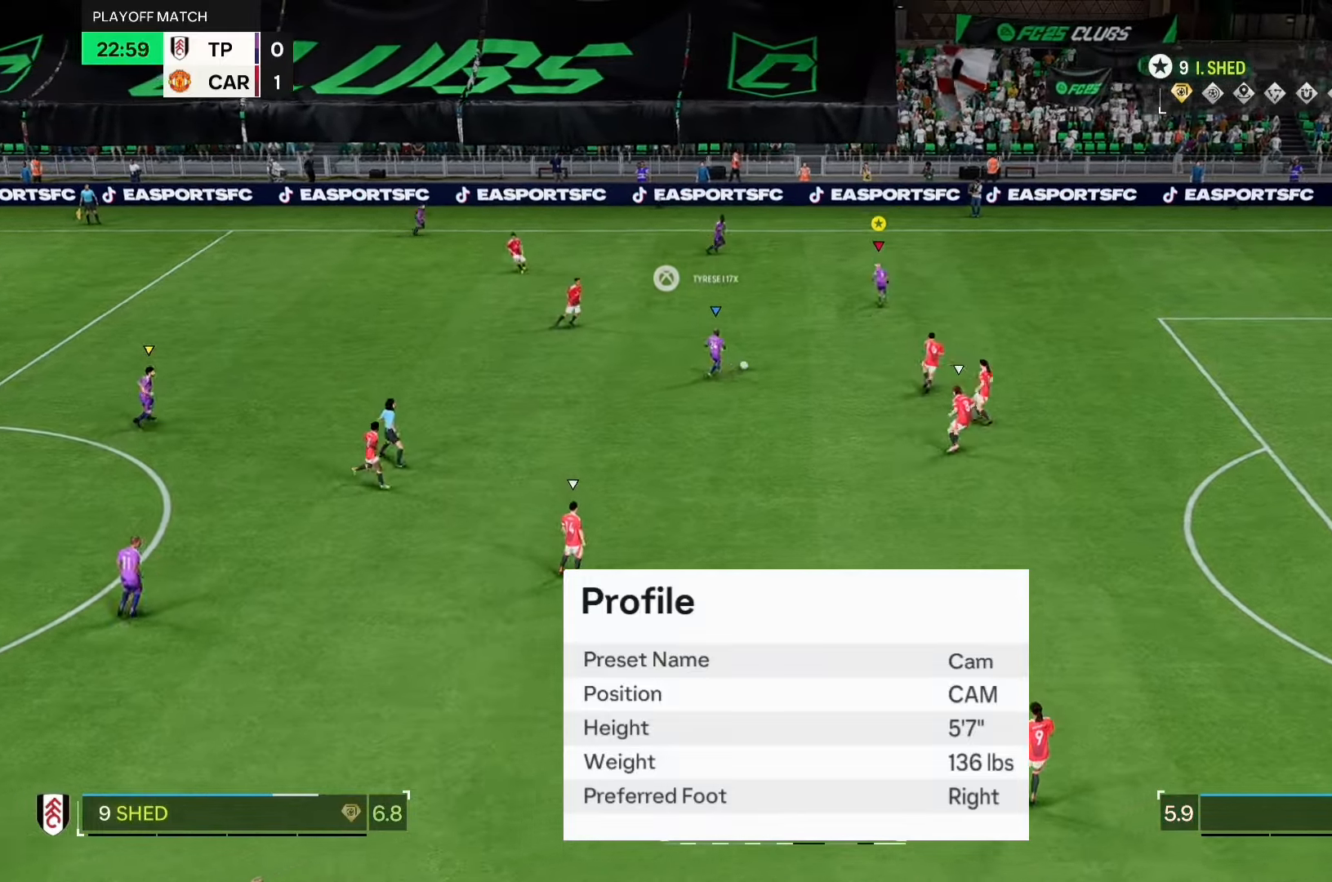
{"dt_ms": 500, "buttons": ["R1"], "left_stick": "right", "events": [[33, "left_stick", "center"], [100, "L2", "down"], [233, "L2", "up"], [233, "left_stick", "right"], [433, "R1", "down"]]}
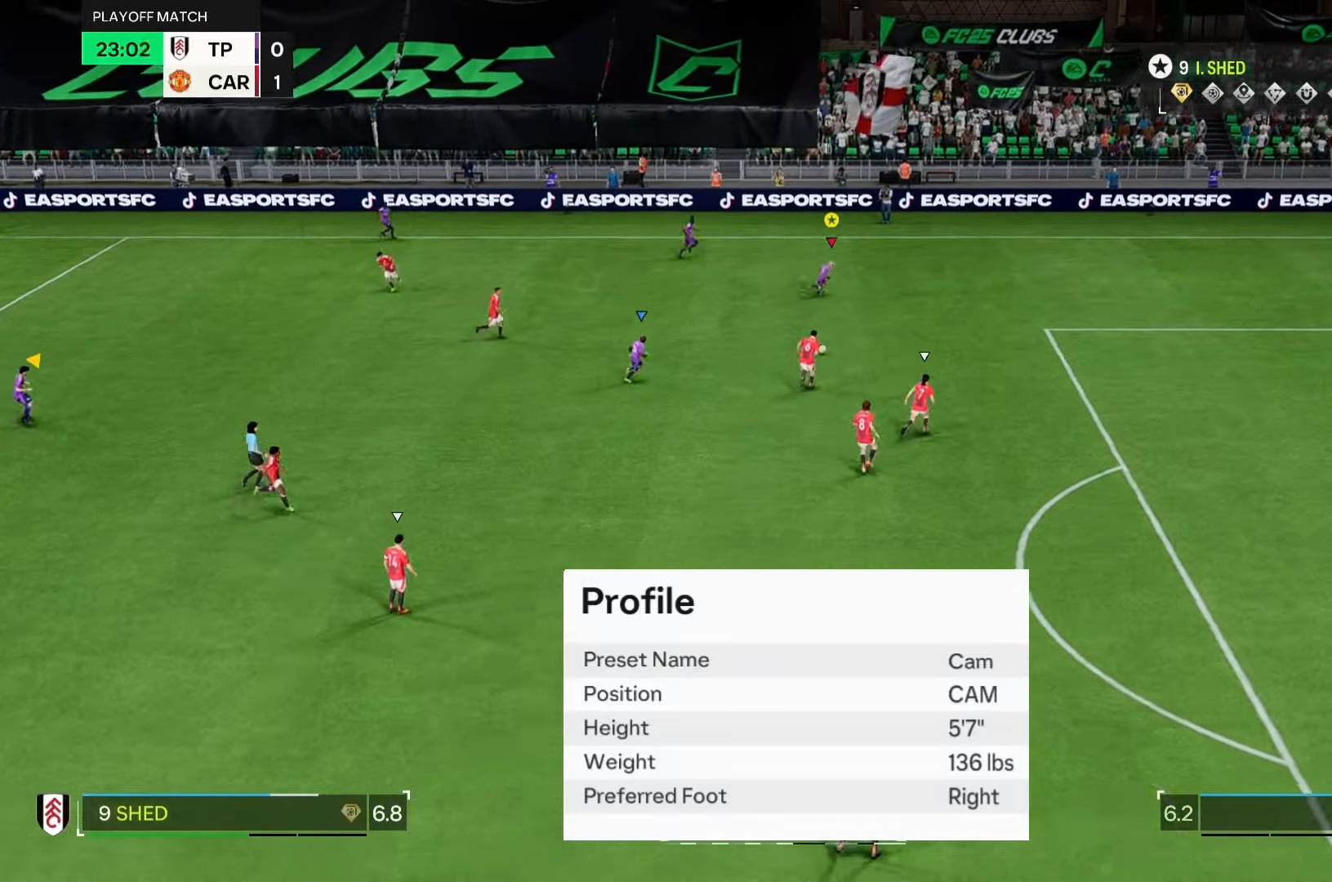
{"dt_ms": 500, "buttons": ["R1"], "left_stick": "right", "events": []}
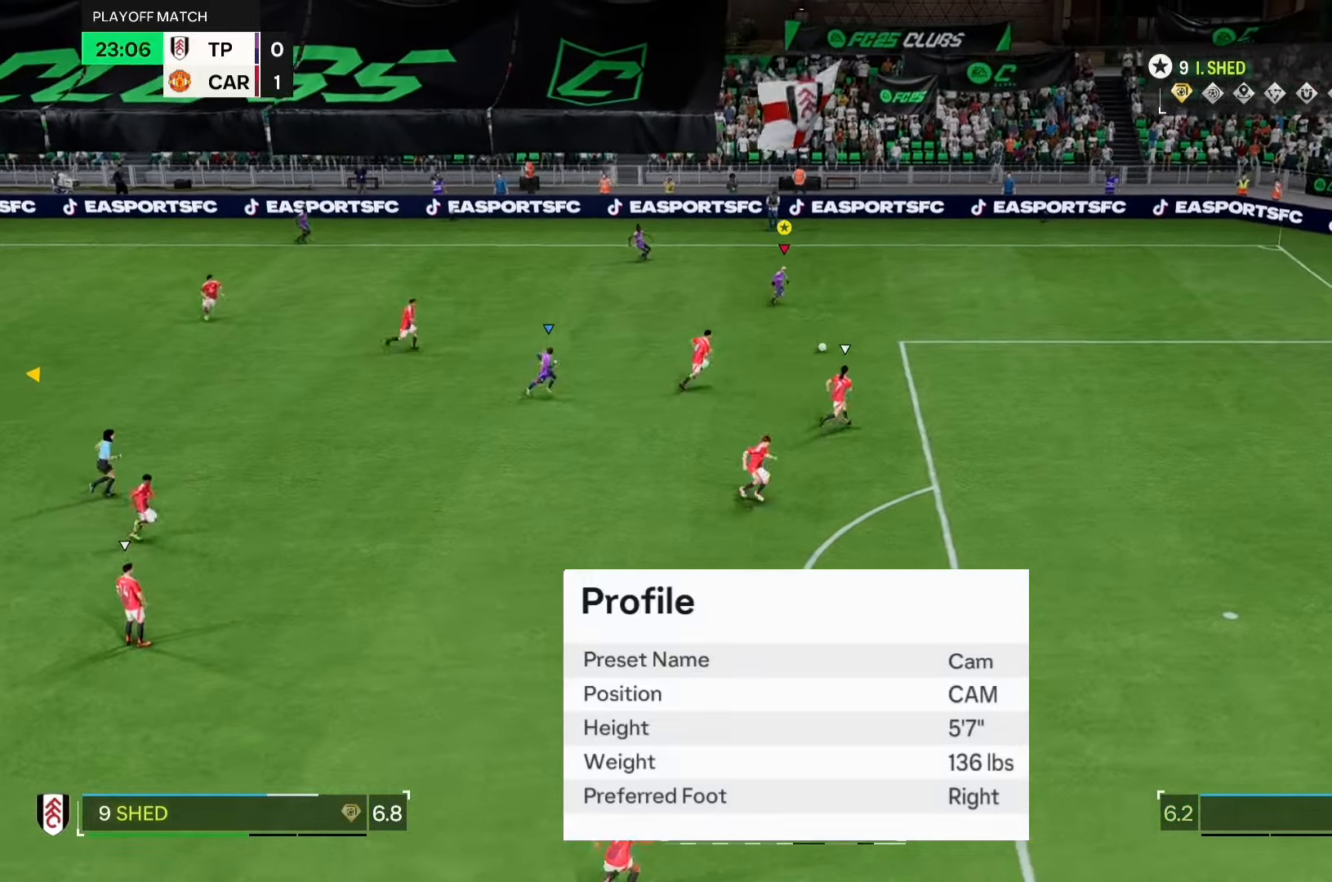
{"dt_ms": 500, "buttons": [], "left_stick": "down-right", "events": [[233, "left_stick", "down-right"], [467, "R1", "up"]]}
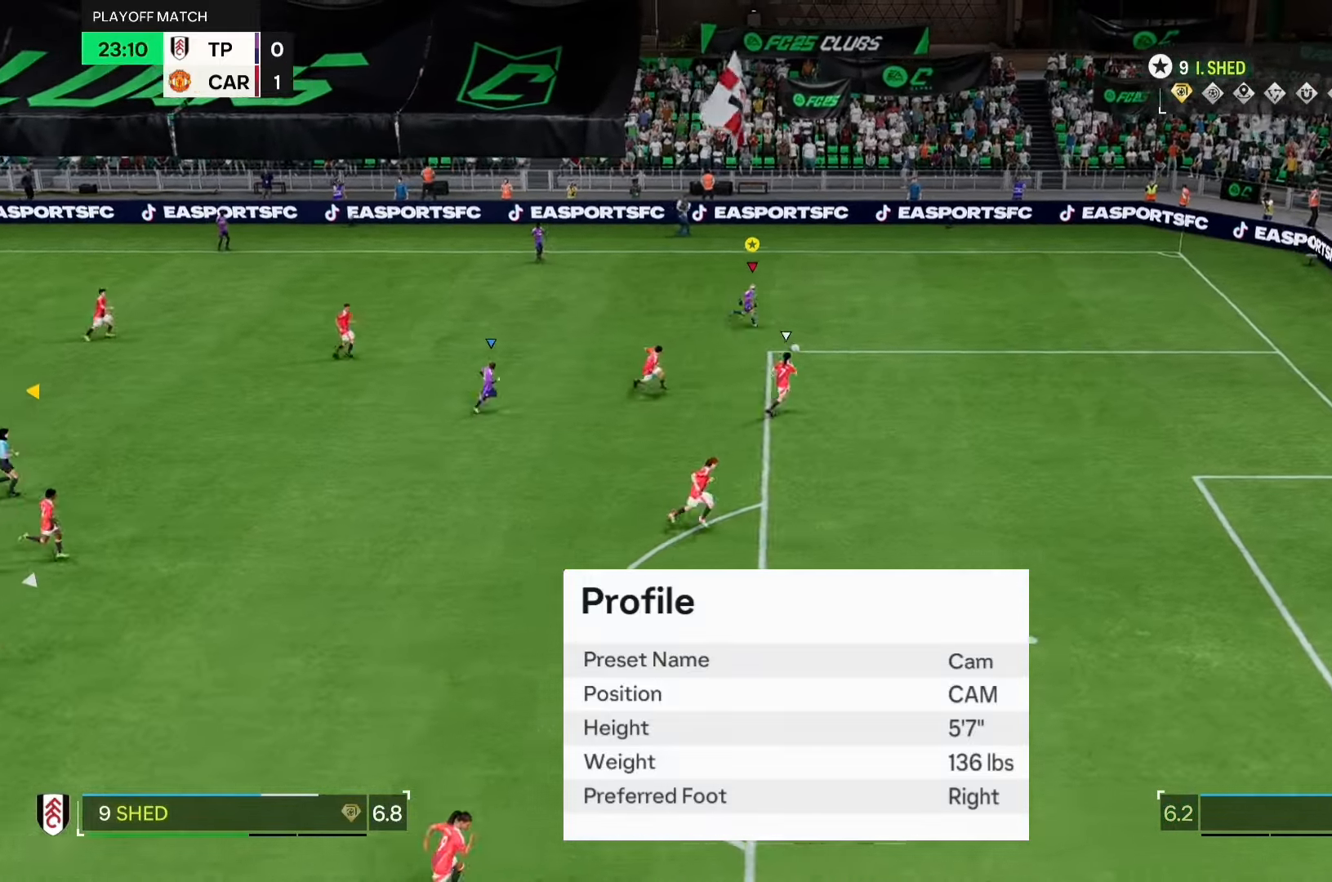
{"dt_ms": 500, "buttons": [], "left_stick": "up", "events": [[167, "left_stick", "center"], [367, "left_stick", "up"]]}
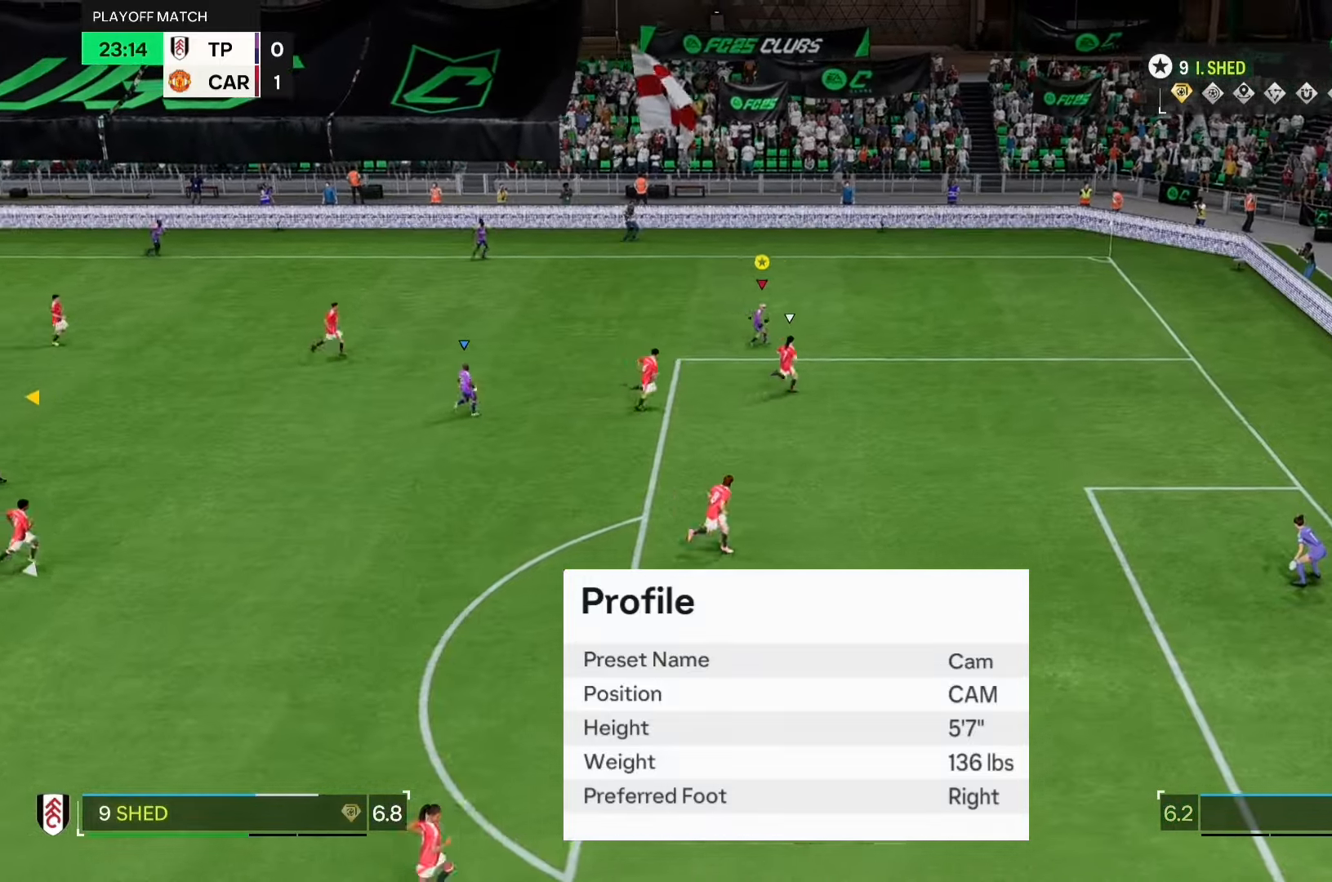
{"dt_ms": 500, "buttons": [], "left_stick": "up", "events": []}
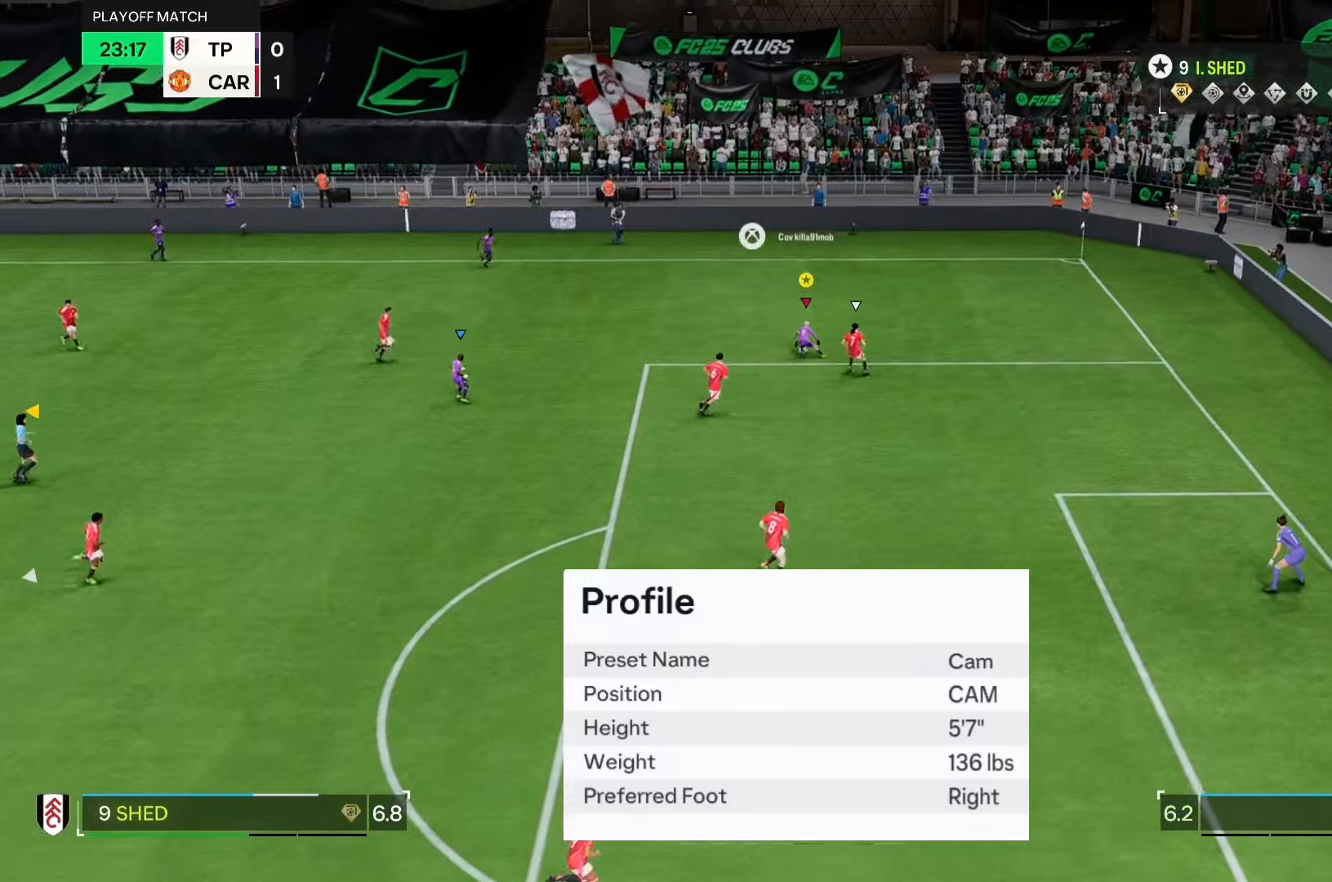
{"dt_ms": 500, "buttons": ["R1"], "left_stick": "center"}
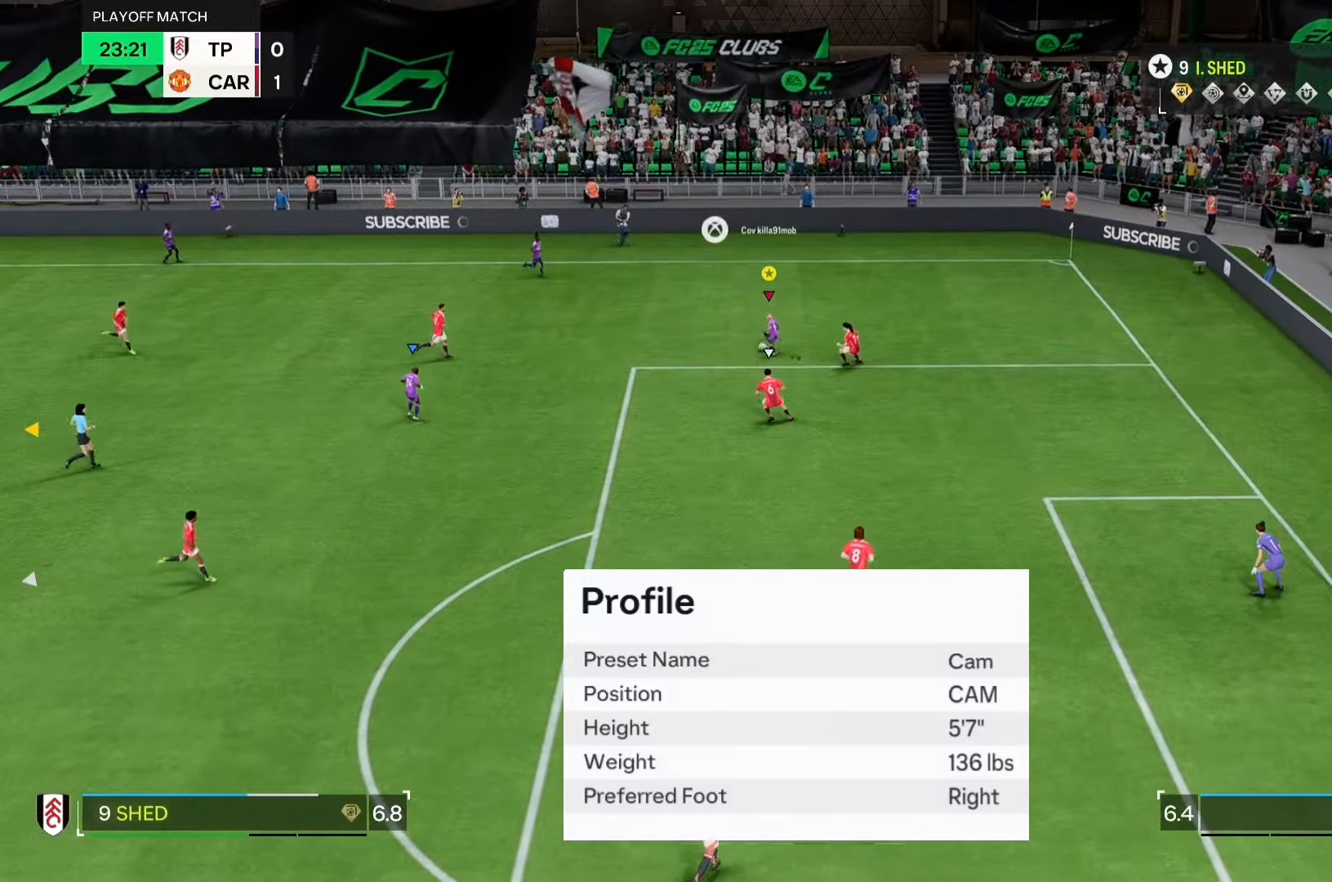
{"dt_ms": 500, "buttons": ["R1"], "left_stick": "down", "events": [[333, "left_stick", "down"]]}
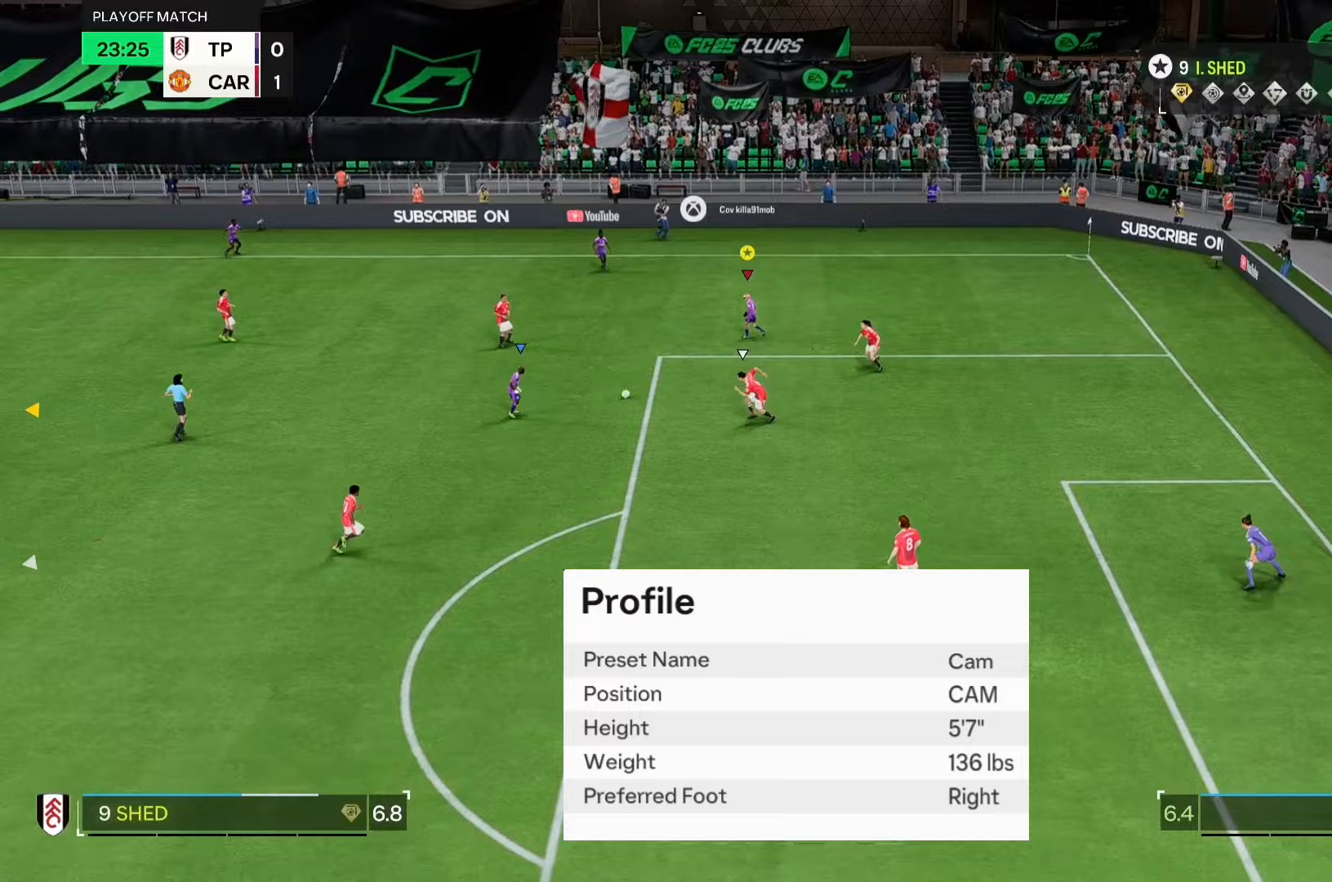
{"dt_ms": 500, "buttons": ["R1"], "left_stick": "down", "events": []}
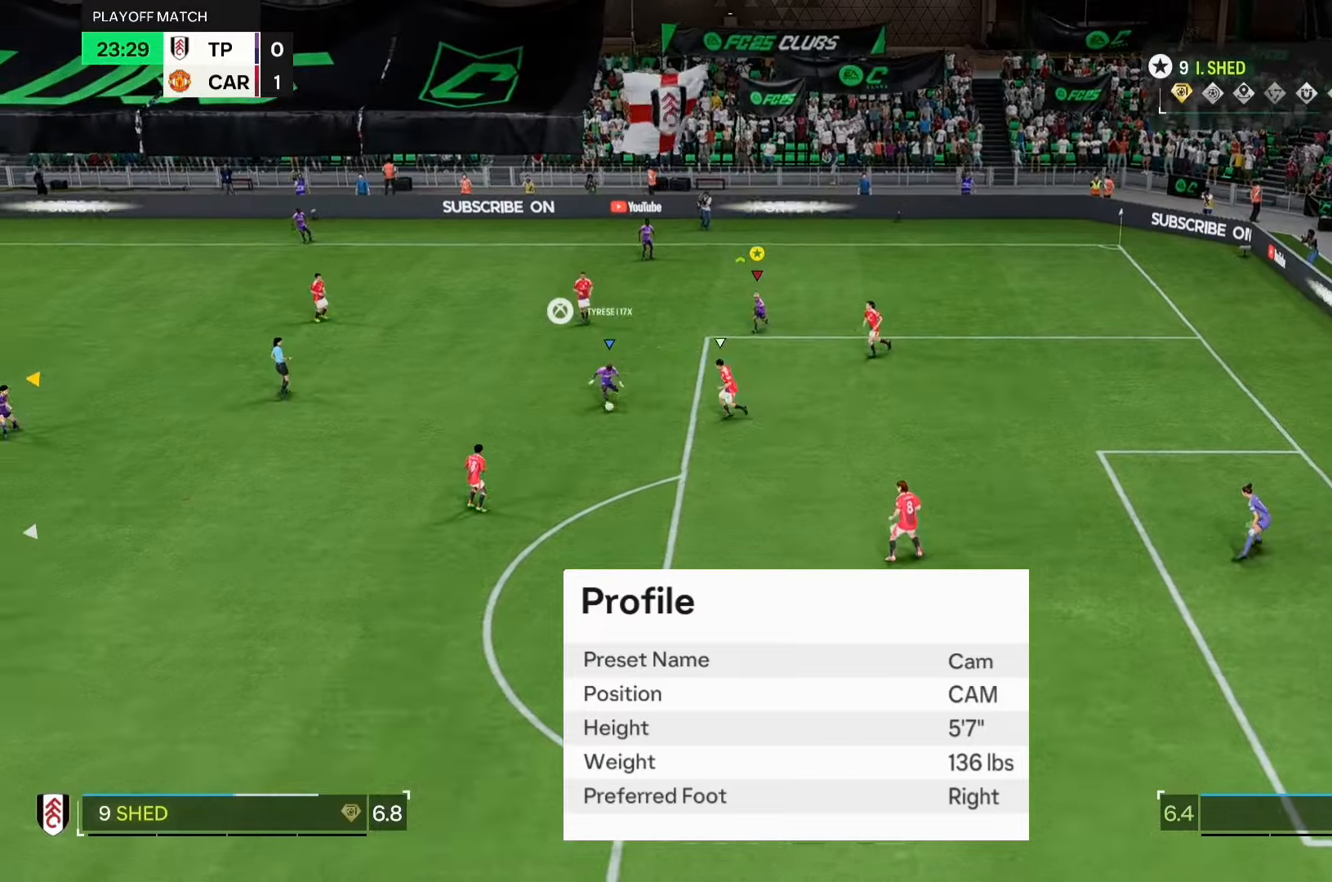
{"dt_ms": 500, "buttons": ["R1"], "left_stick": "down", "events": []}
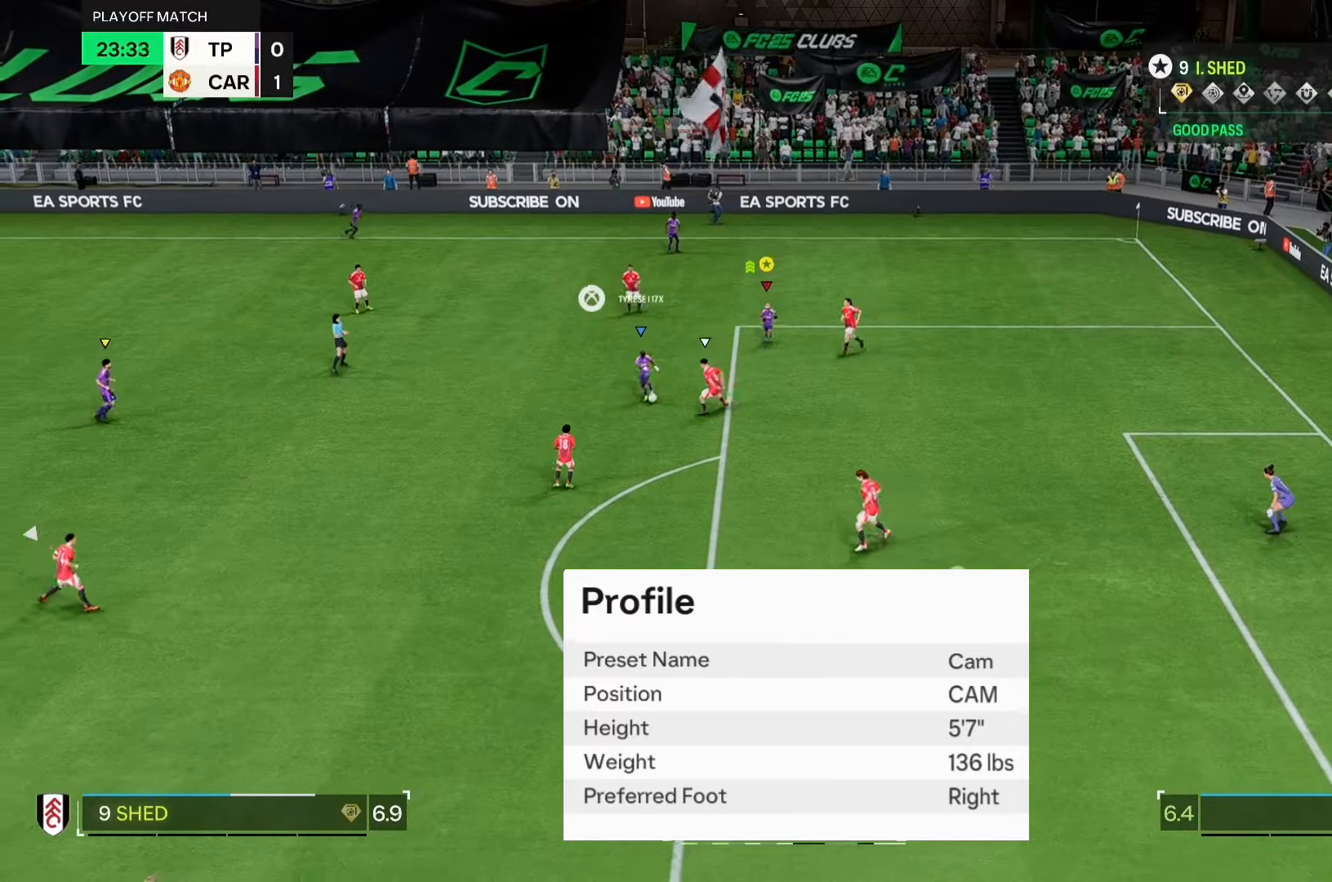
{"dt_ms": 500, "buttons": ["R1"], "left_stick": "down", "events": []}
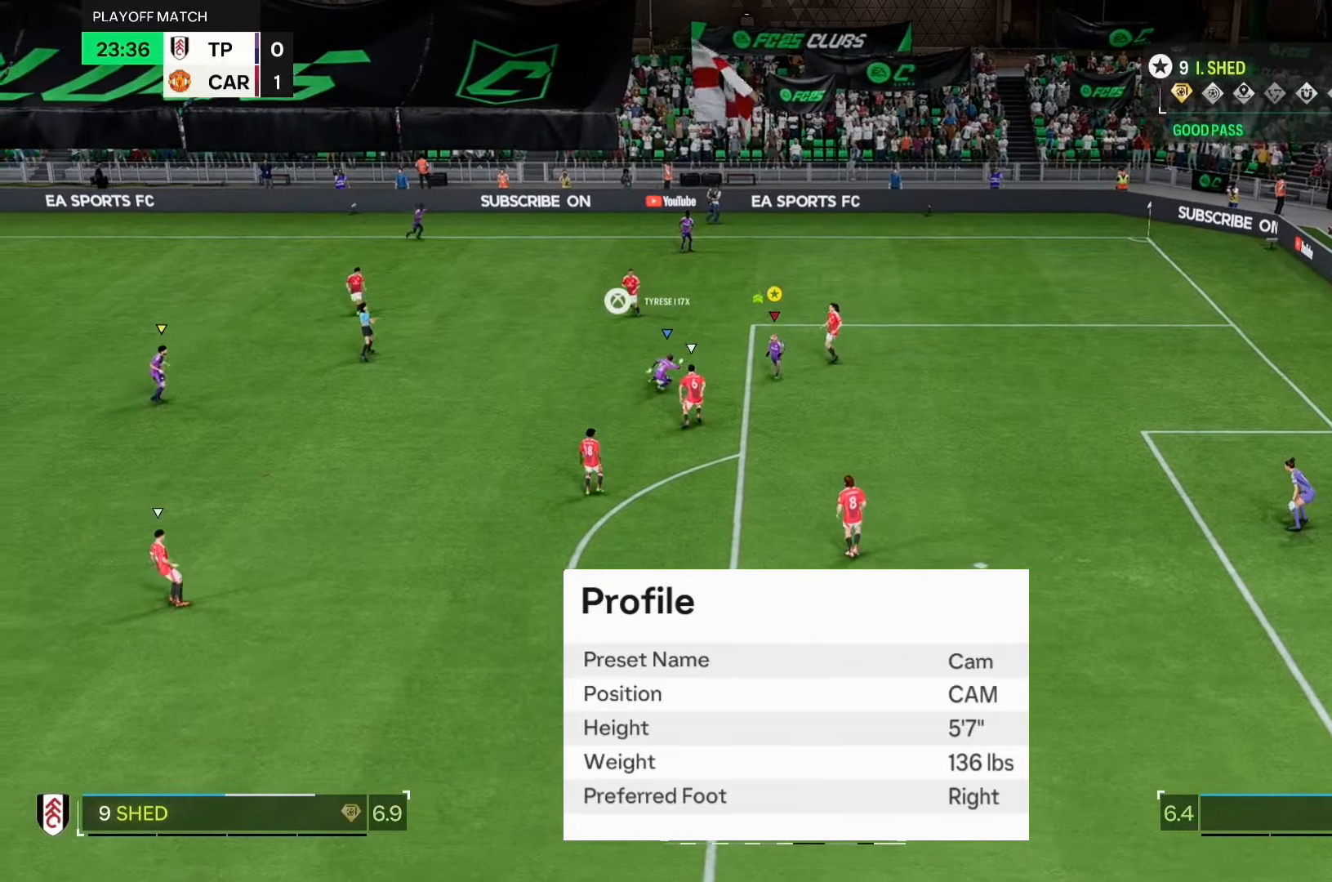
{"dt_ms": 500, "buttons": ["R1"], "left_stick": "down", "events": []}
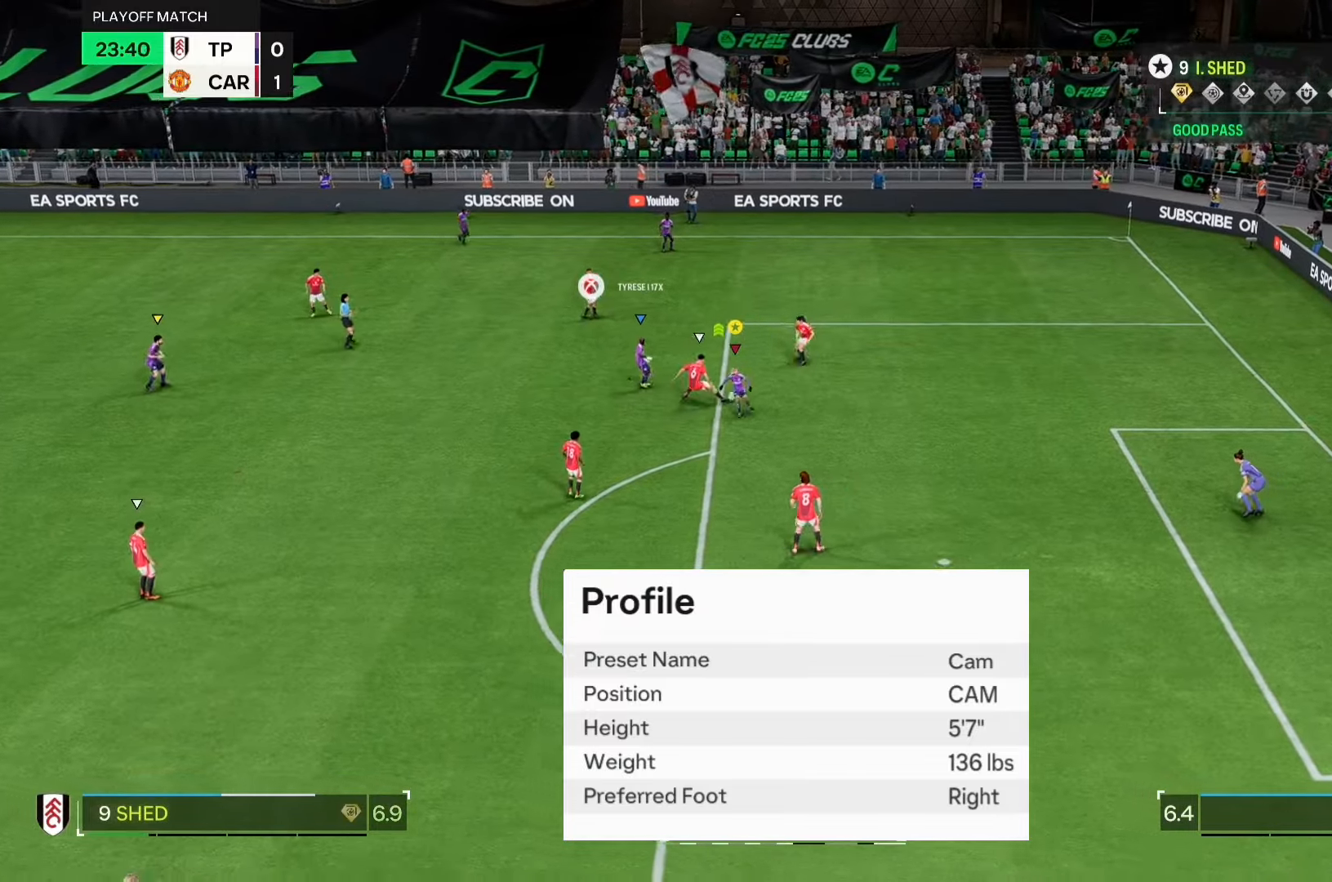
{"dt_ms": 500, "buttons": ["R1"], "left_stick": "down-right", "events": [[500, "left_stick", "down-right"]]}
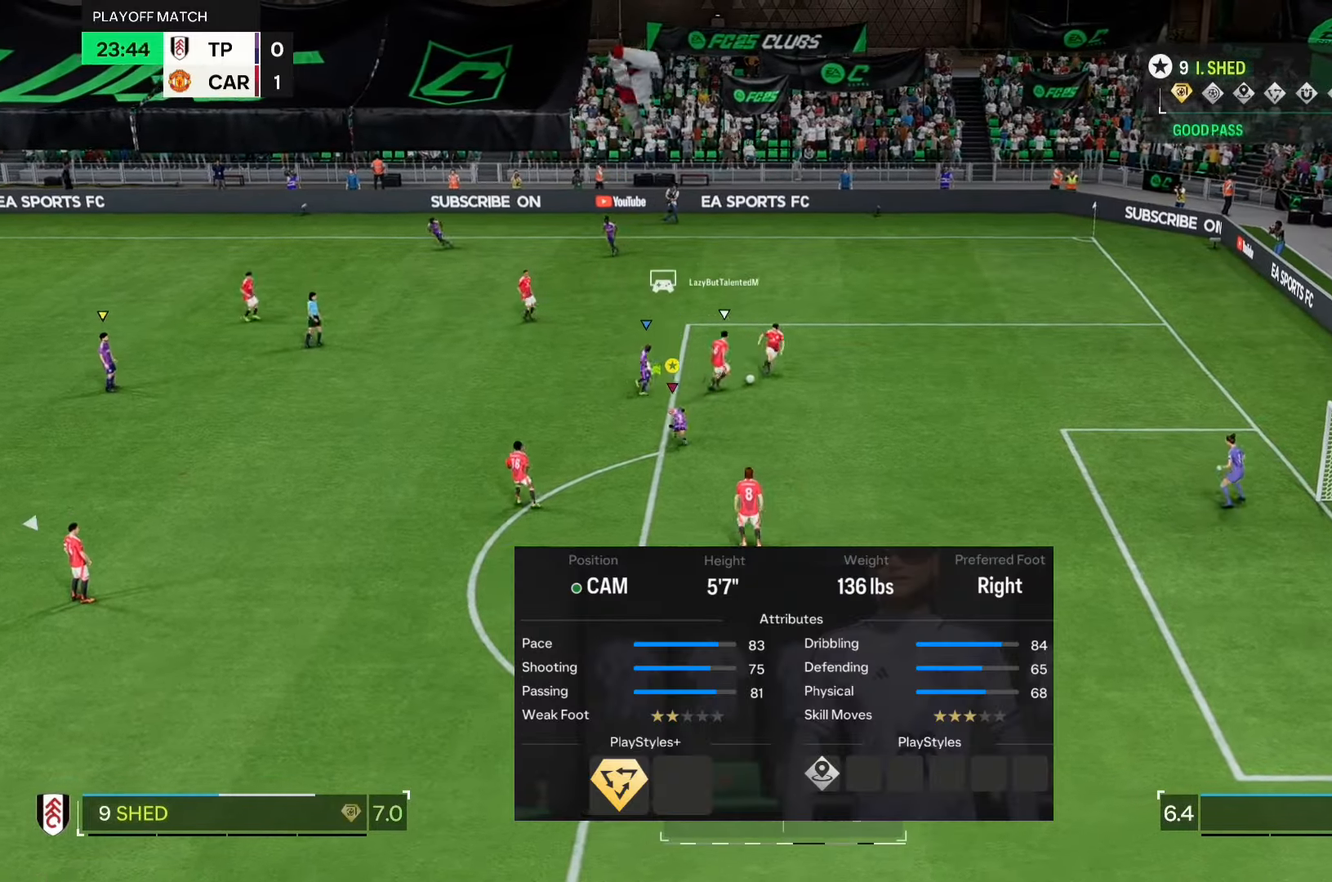
{"dt_ms": 500, "buttons": [], "left_stick": "up-right", "events": [[67, "R1", "up"], [167, "left_stick", "right"], [233, "L2", "down"], [333, "L2", "up"], [433, "left_stick", "up-right"]]}
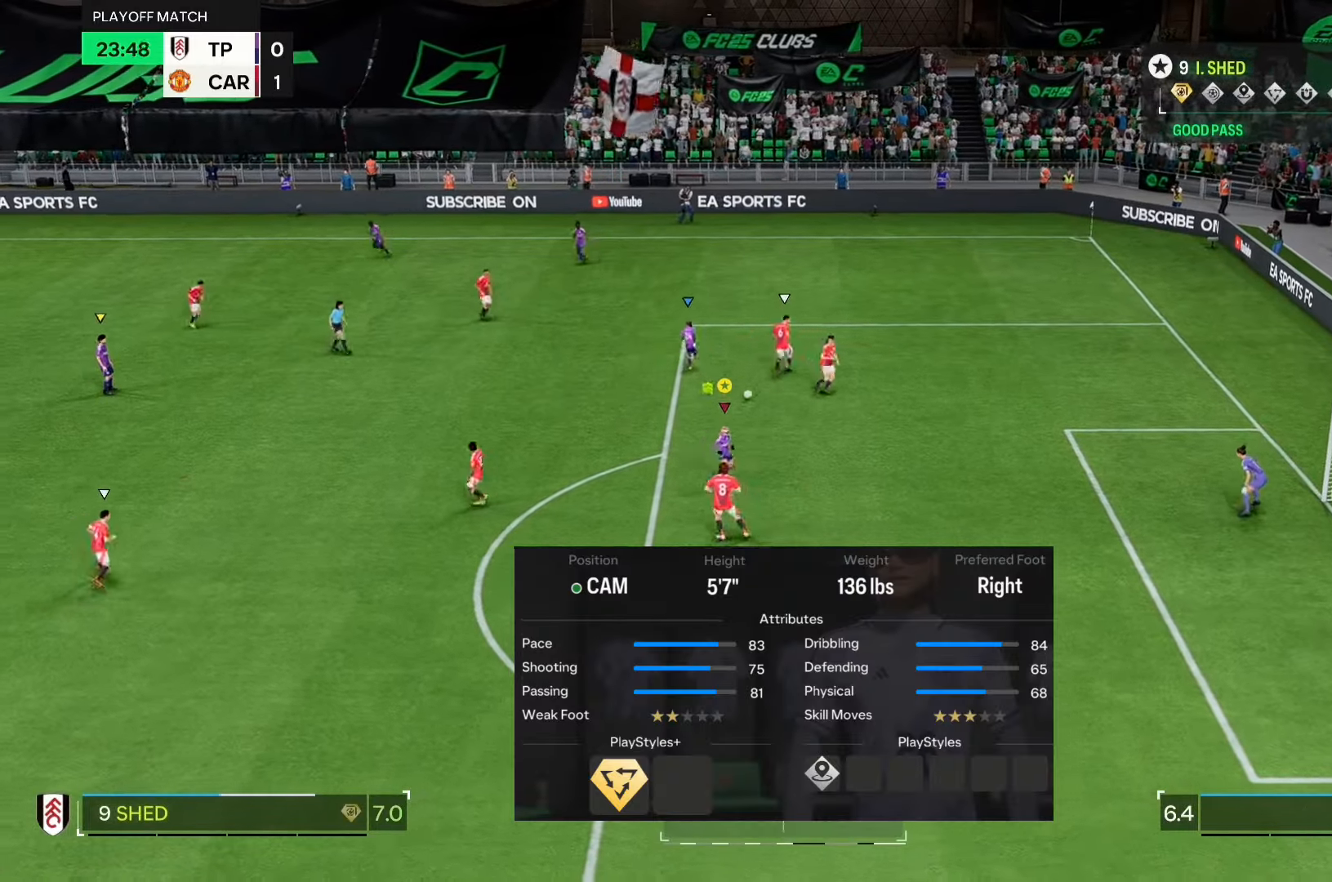
{"dt_ms": 500, "buttons": [], "left_stick": "up", "events": [[367, "left_stick", "up"]]}
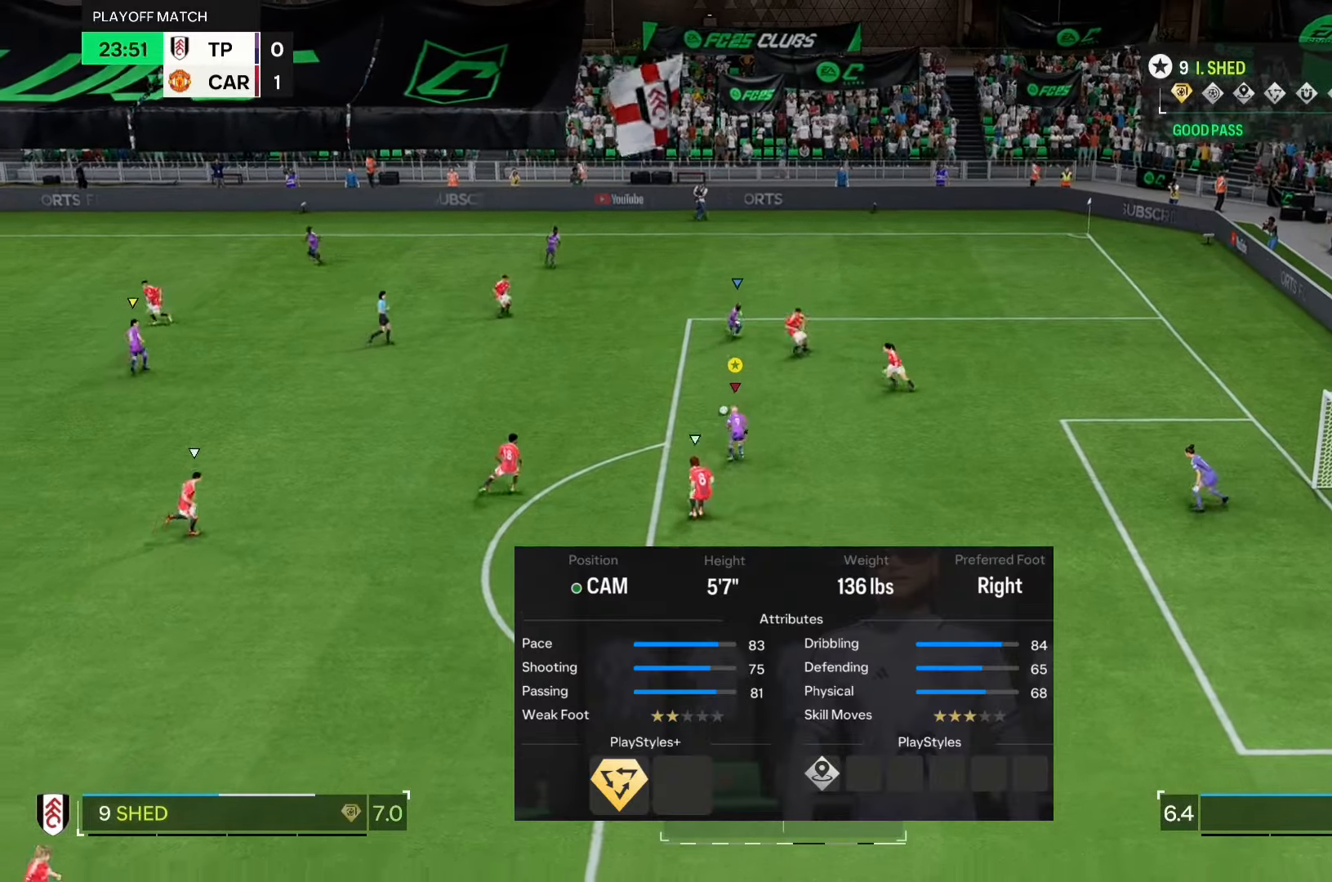
{"dt_ms": 500, "buttons": [], "left_stick": "down", "events": [[167, "left_stick", "center"], [300, "left_stick", "down-right"], [433, "left_stick", "down"]]}
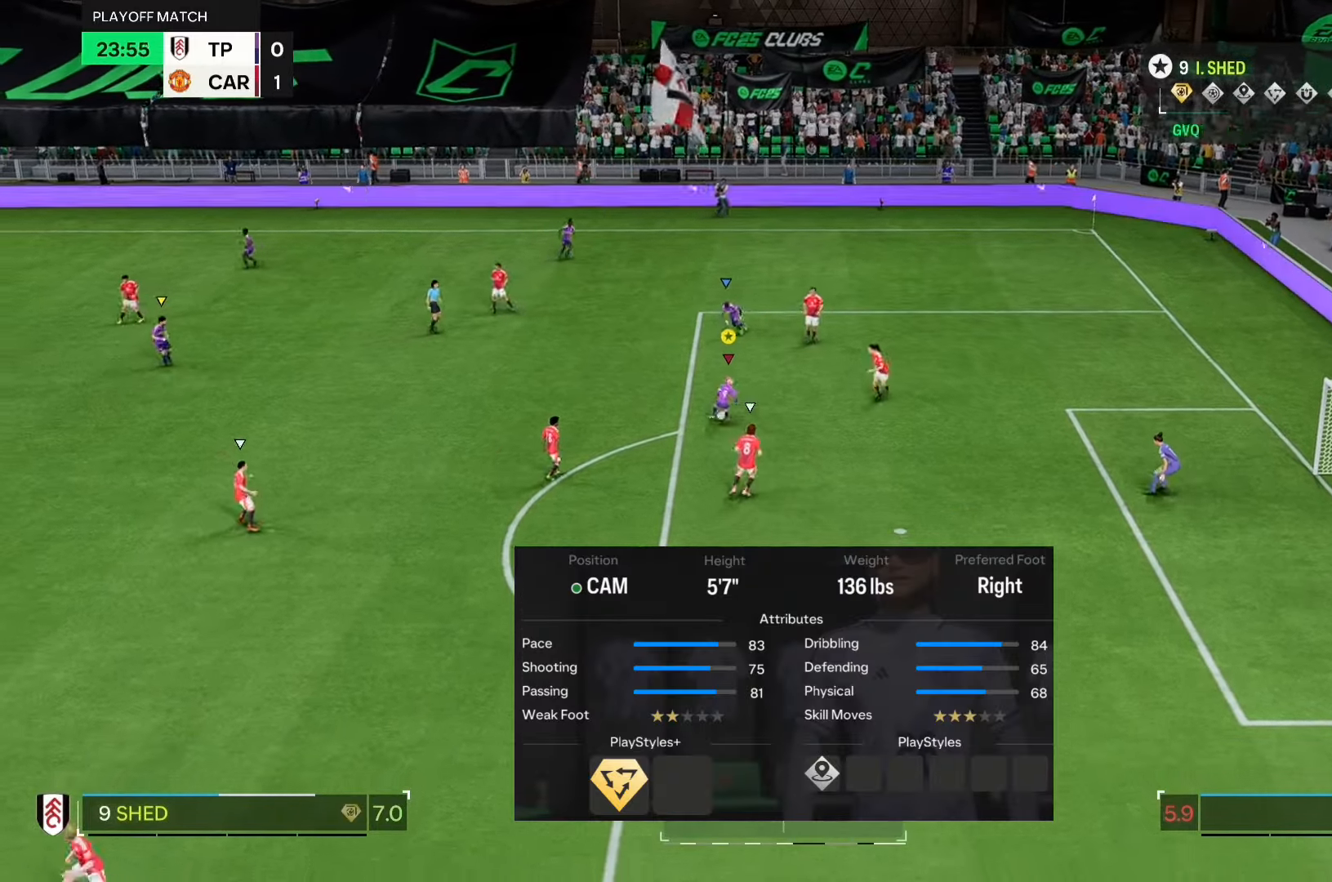
{"dt_ms": 500, "buttons": [], "left_stick": "up-right", "events": [[100, "left_stick", "center"], [367, "left_stick", "up-right"]]}
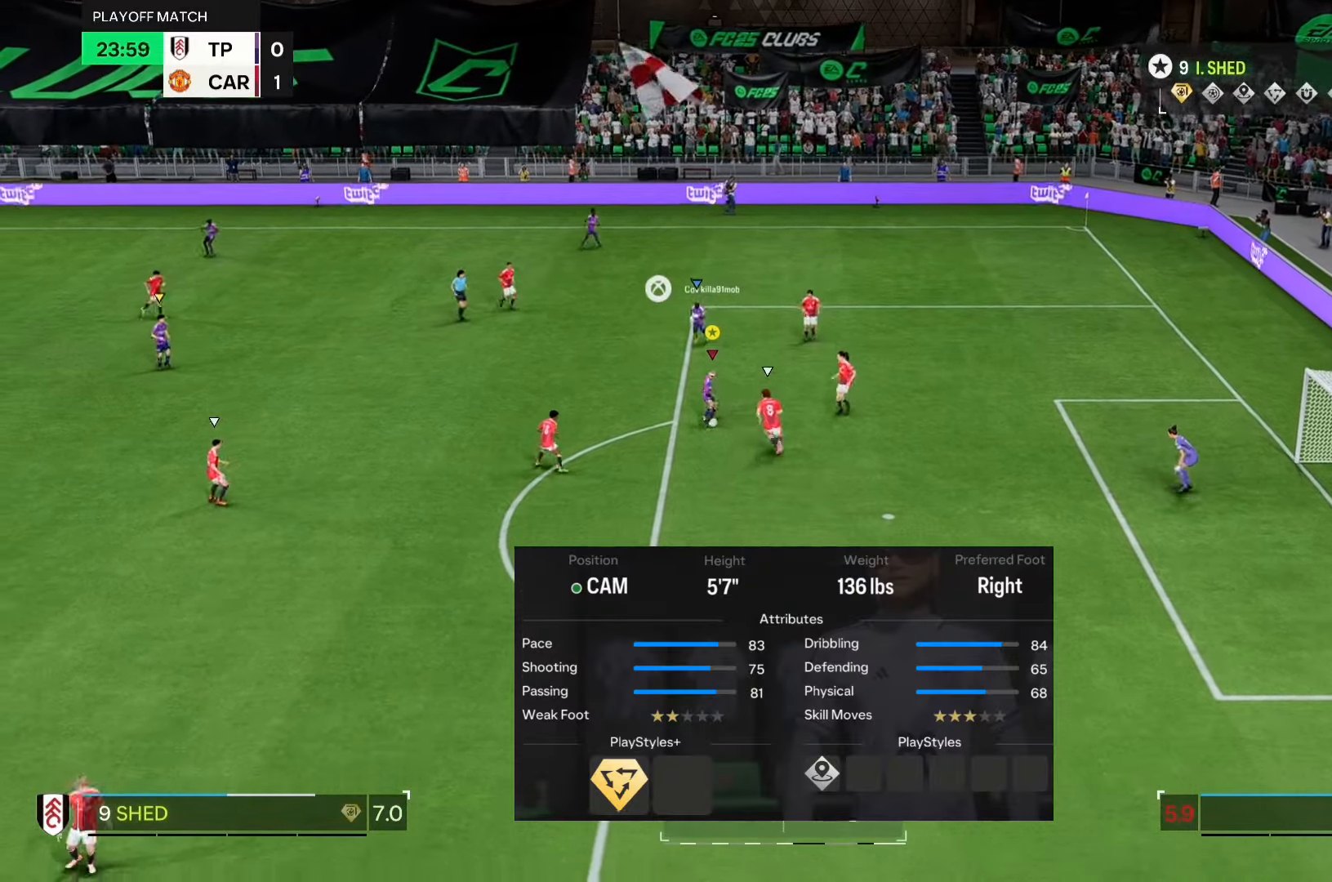
{"dt_ms": 500, "buttons": ["R1"], "left_stick": "up-right", "events": [[467, "R1", "down"]]}
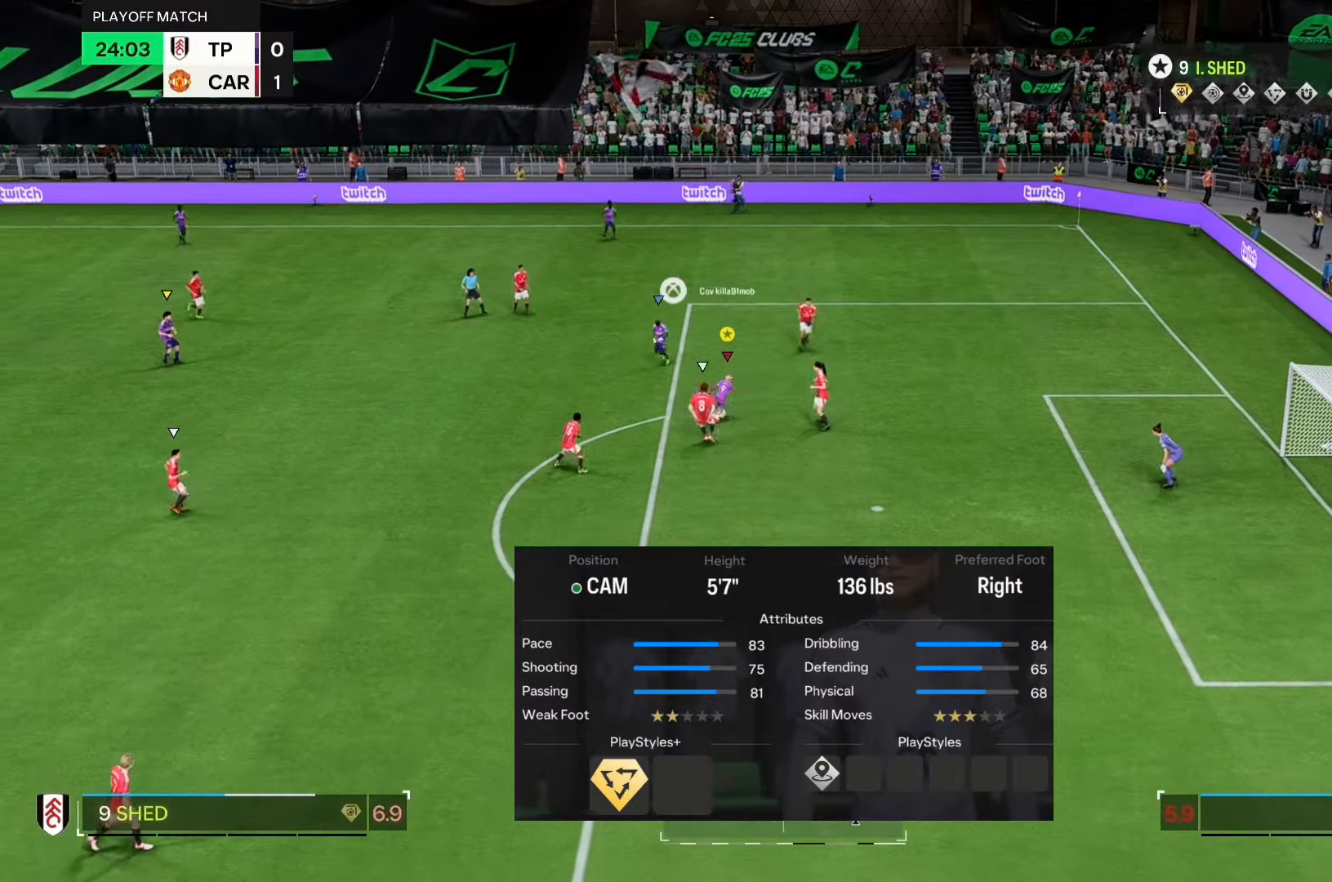
{"dt_ms": 500, "buttons": ["R1"], "left_stick": "right", "events": [[33, "left_stick", "right"]]}
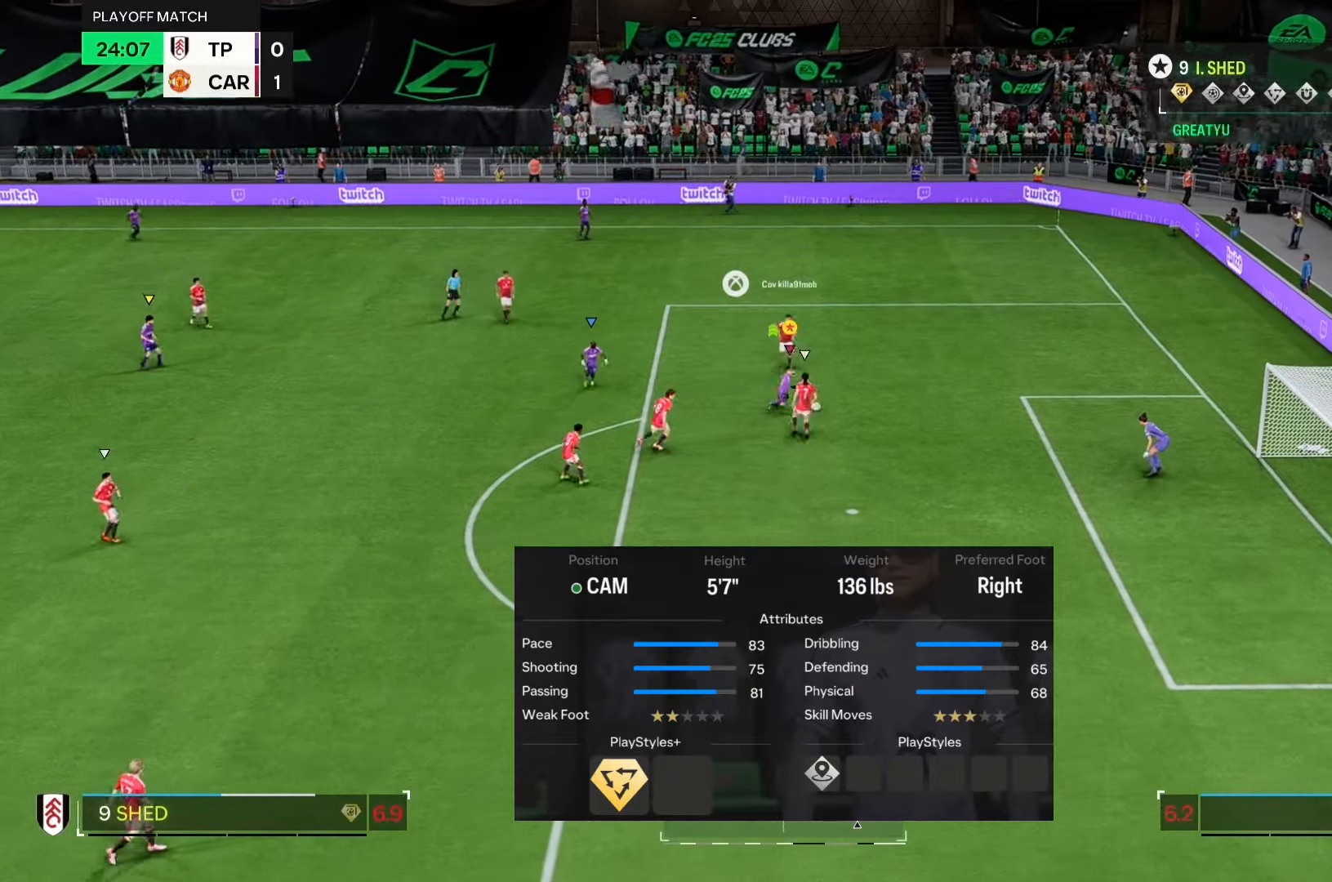
{"dt_ms": 500, "buttons": [], "left_stick": "down-right", "events": [[200, "R1", "up"], [300, "B", "down"], [300, "left_stick", "down-right"], [433, "B", "up"]]}
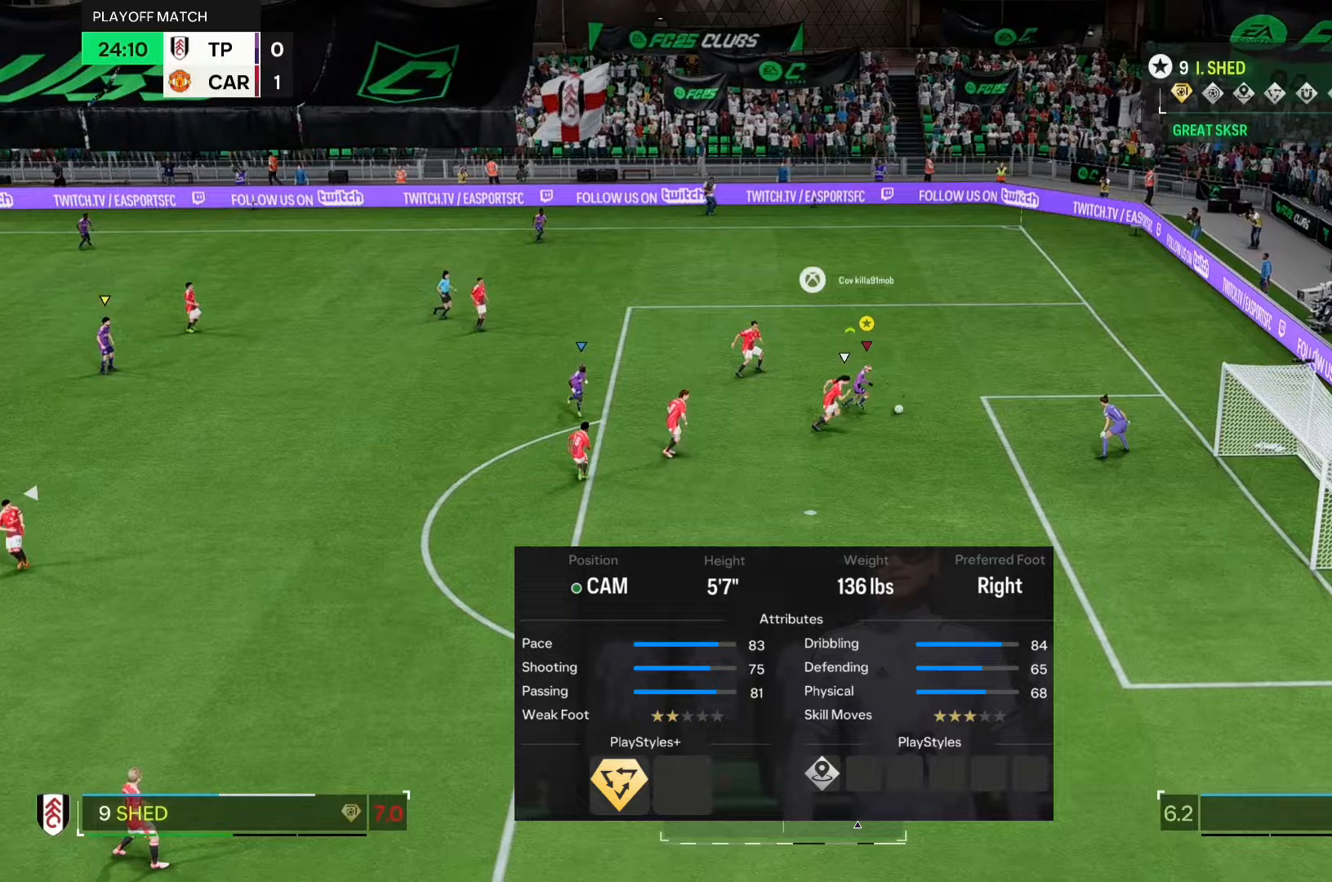
{"dt_ms": 500, "buttons": [], "left_stick": "down-right", "events": []}
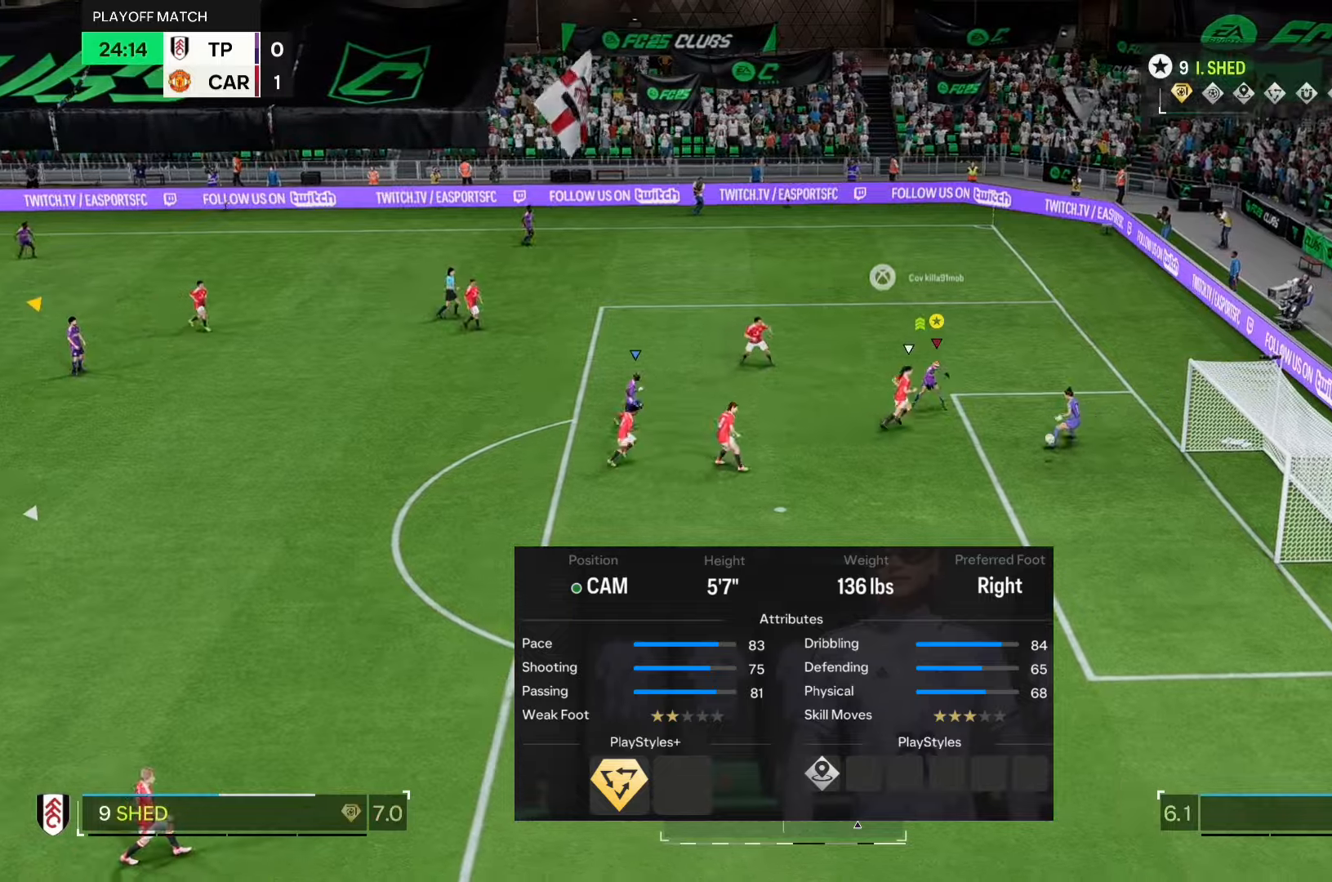
{"dt_ms": 500, "buttons": ["R1"], "left_stick": "up-right", "events": [[133, "left_stick", "right"], [400, "R1", "down"], [400, "left_stick", "up-right"]]}
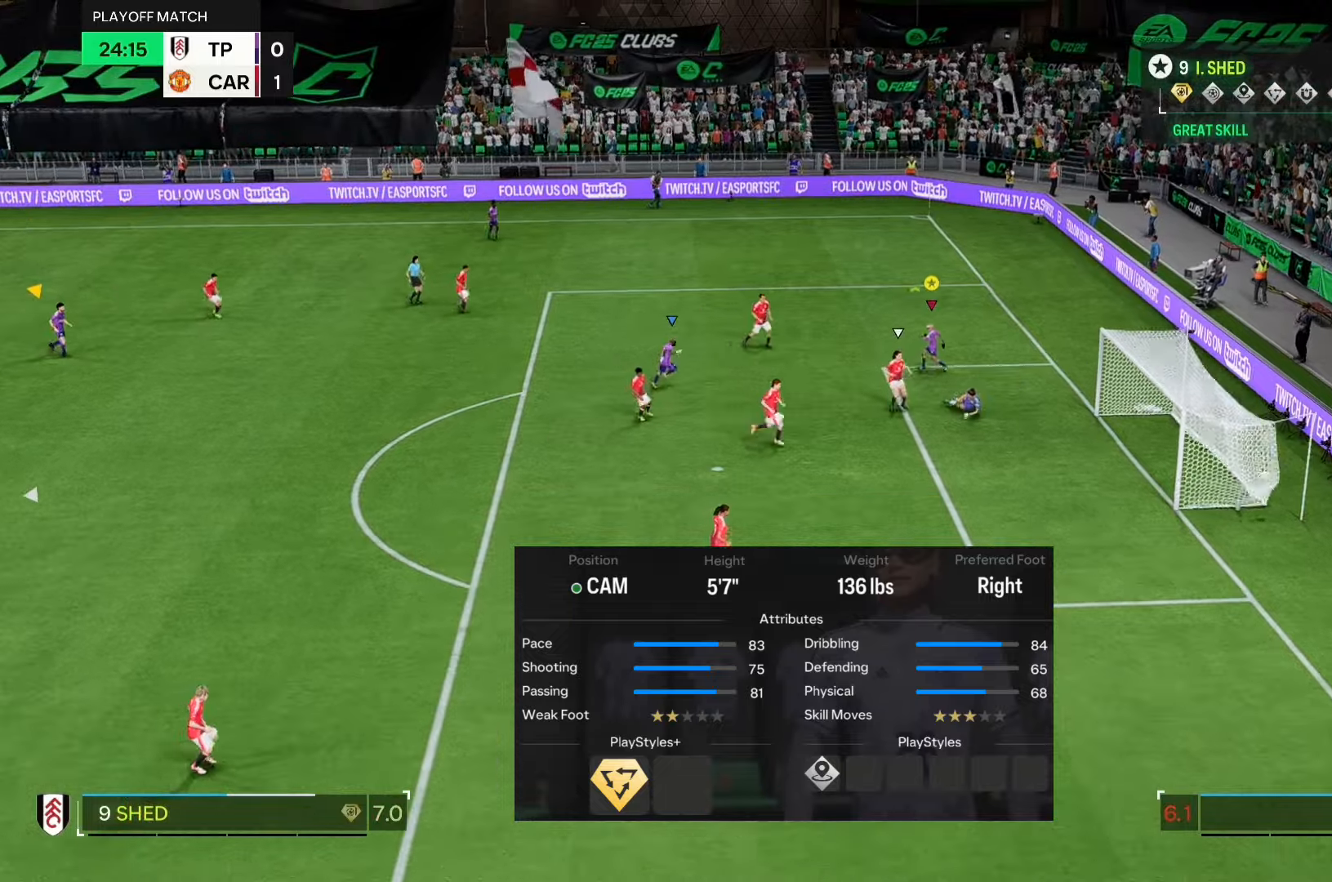
{"dt_ms": 500, "buttons": [], "left_stick": "up", "events": [[233, "R1", "up"], [400, "left_stick", "up"]]}
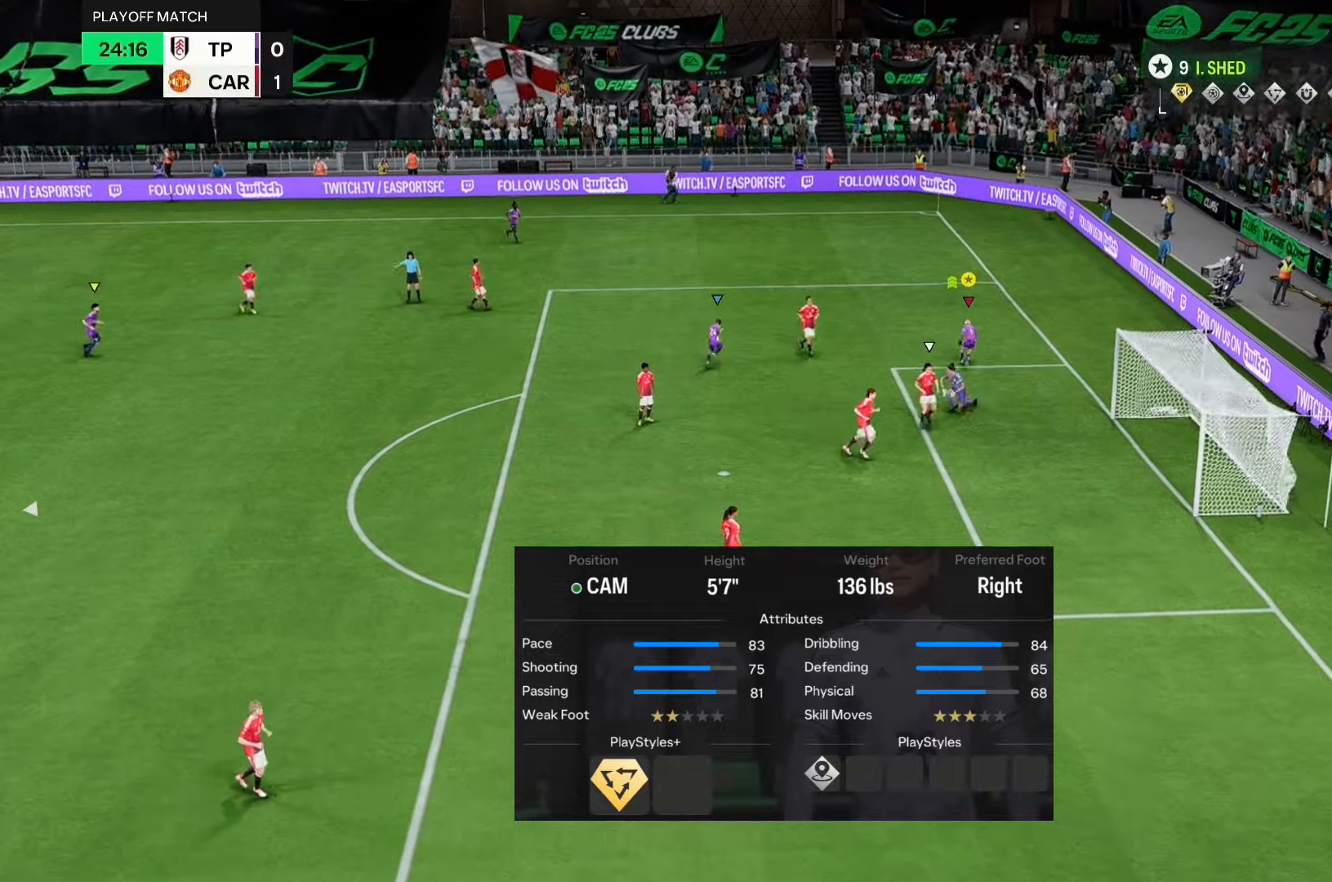
{"dt_ms": 500, "buttons": ["R1"], "left_stick": "up", "events": [[67, "left_stick", "center"], [467, "R1", "down"], [467, "left_stick", "up"]]}